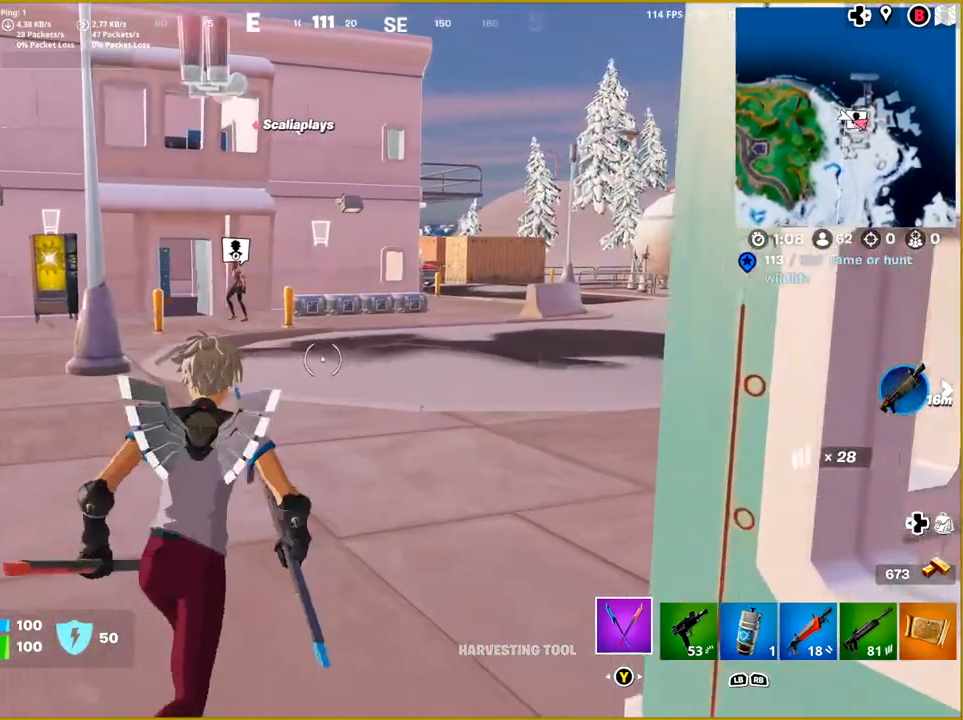
Gameplay with a controller (PlayStation layout); each line is a JSON object with the inputs held at the frame after it. "events" lists button and stick changes between this image and that frame as [ms after this image, input, new state], when the widget could be followed in between.
{"buttons": [], "left_stick": "up-left", "right_stick": "center", "events": []}
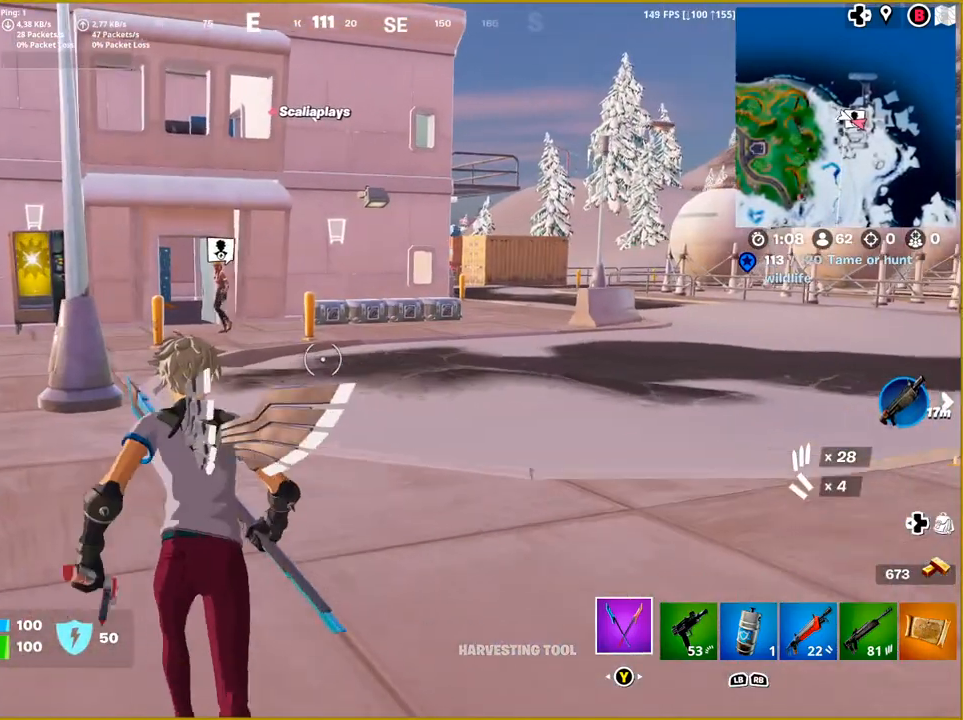
{"buttons": [], "left_stick": "up", "right_stick": "left", "events": [[217, "left_stick", "up"], [417, "right_stick", "left"]]}
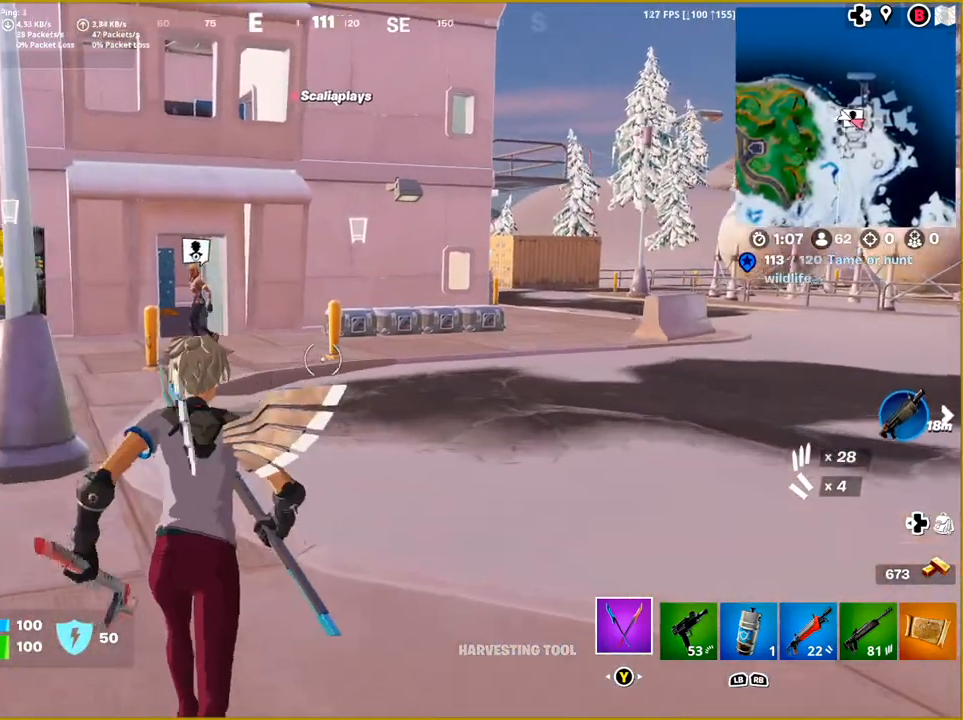
{"buttons": [], "left_stick": "up", "right_stick": "center", "events": [[333, "right_stick", "center"]]}
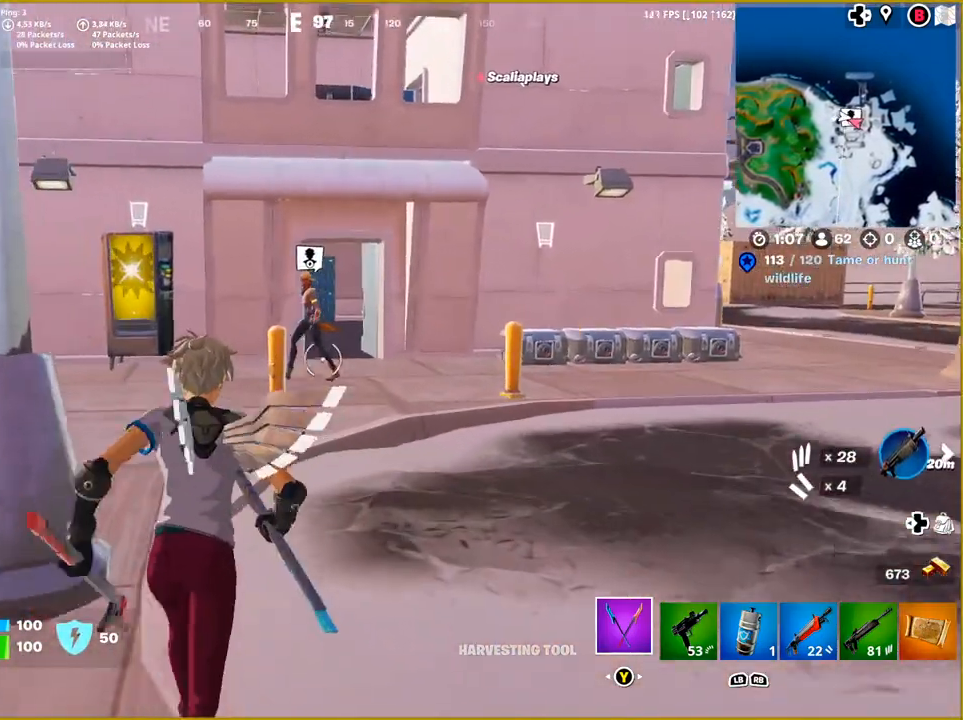
{"buttons": [], "left_stick": "center", "right_stick": "center", "events": [[83, "left_stick", "center"], [217, "DPAD_LEFT", "down"], [333, "DPAD_LEFT", "up"]]}
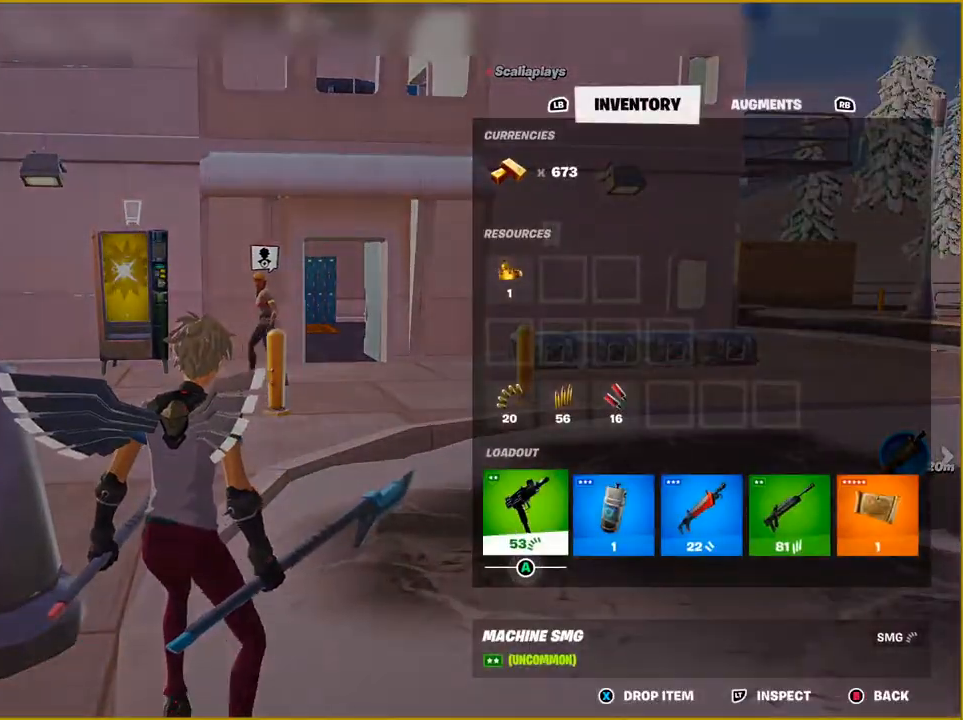
{"buttons": ["DPAD_RIGHT"], "left_stick": "center", "right_stick": "center"}
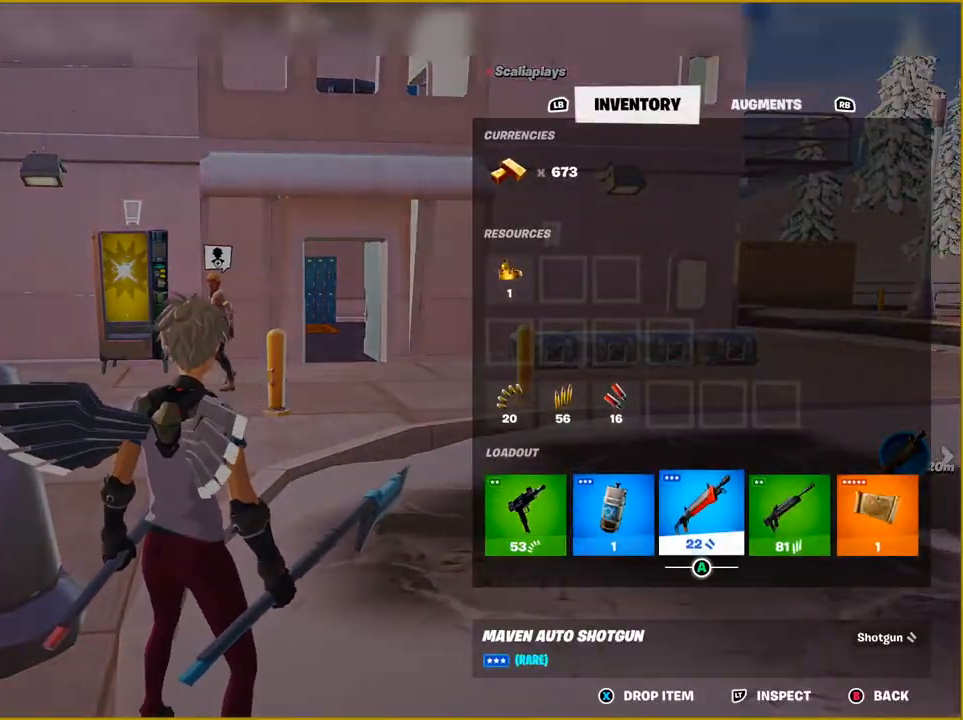
{"buttons": ["R2"], "left_stick": "center", "right_stick": "center", "events": [[33, "DPAD_RIGHT", "up"], [133, "DPAD_RIGHT", "down"], [233, "DPAD_RIGHT", "up"], [317, "DPAD_RIGHT", "down"], [400, "DPAD_RIGHT", "up"], [400, "R2", "down"]]}
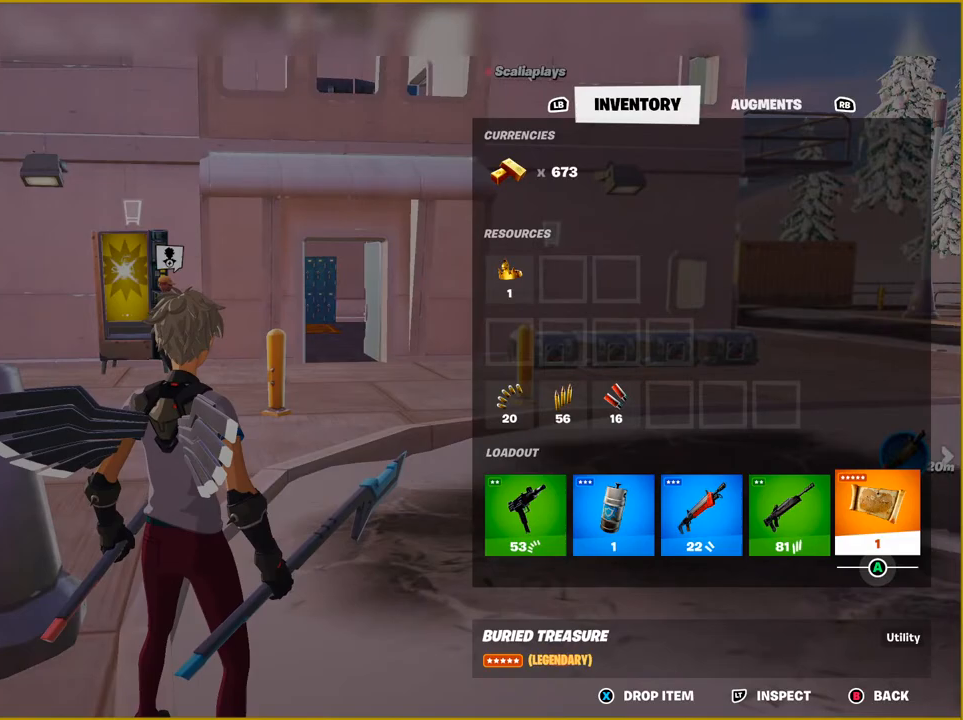
{"buttons": [], "left_stick": "center", "right_stick": "center", "events": [[50, "R2", "up"]]}
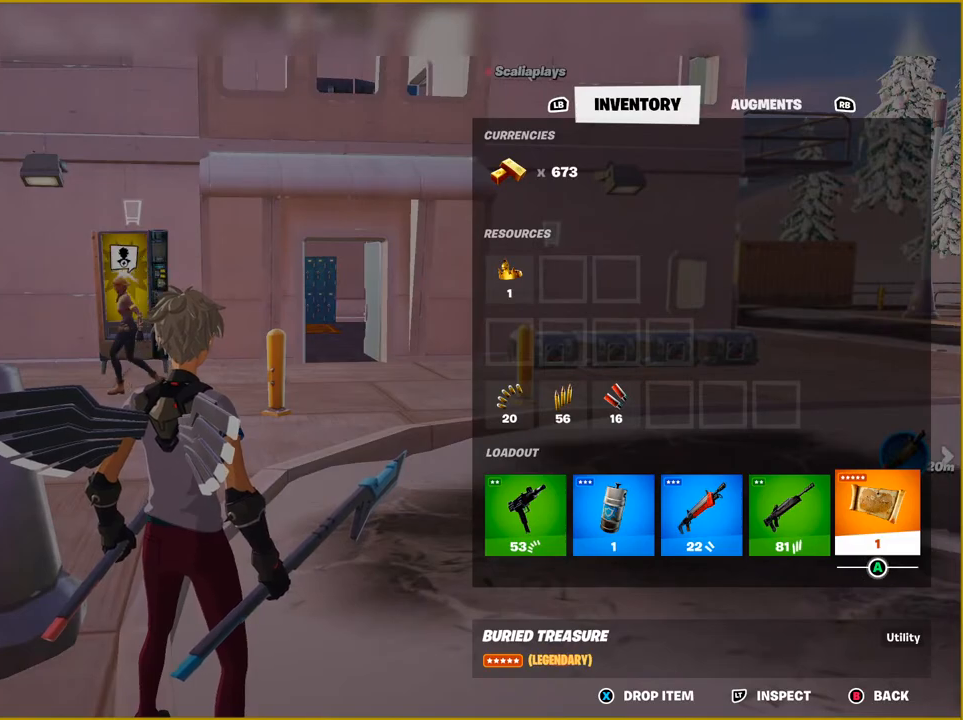
{"buttons": [], "left_stick": "center", "right_stick": "center", "events": [[233, "CROSS", "down"], [367, "CROSS", "up"]]}
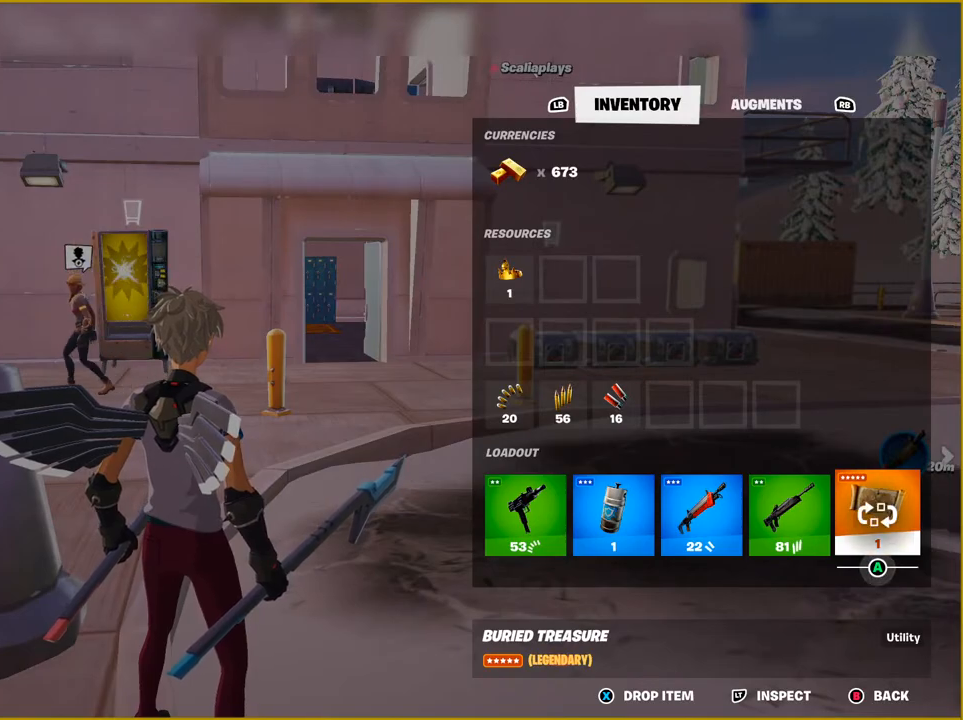
{"buttons": [], "left_stick": "center", "right_stick": "center", "events": [[317, "CIRCLE", "down"], [417, "CIRCLE", "up"]]}
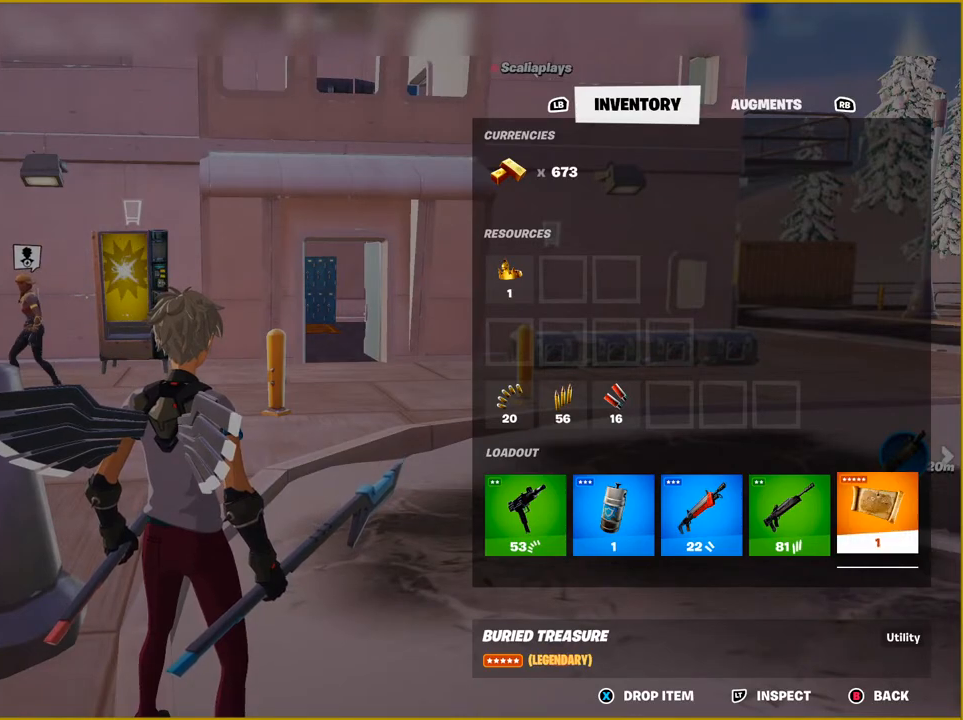
{"buttons": [], "left_stick": "center", "right_stick": "center", "events": [[67, "CIRCLE", "down"], [183, "CIRCLE", "up"]]}
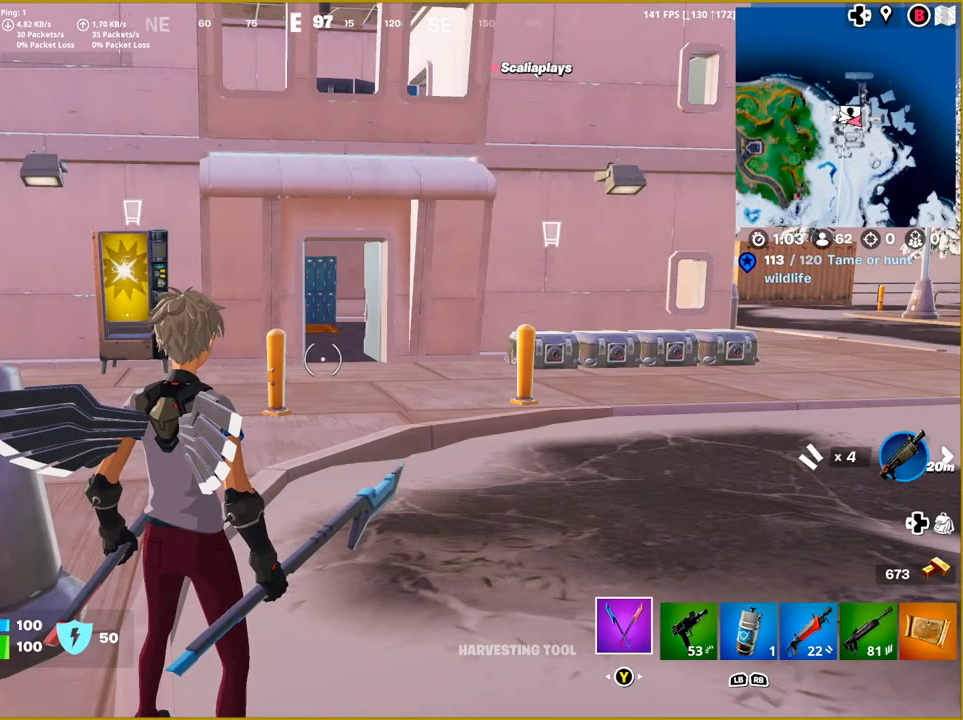
{"buttons": [], "left_stick": "center", "right_stick": "center", "events": [[33, "DPAD_LEFT", "down"], [150, "DPAD_LEFT", "up"]]}
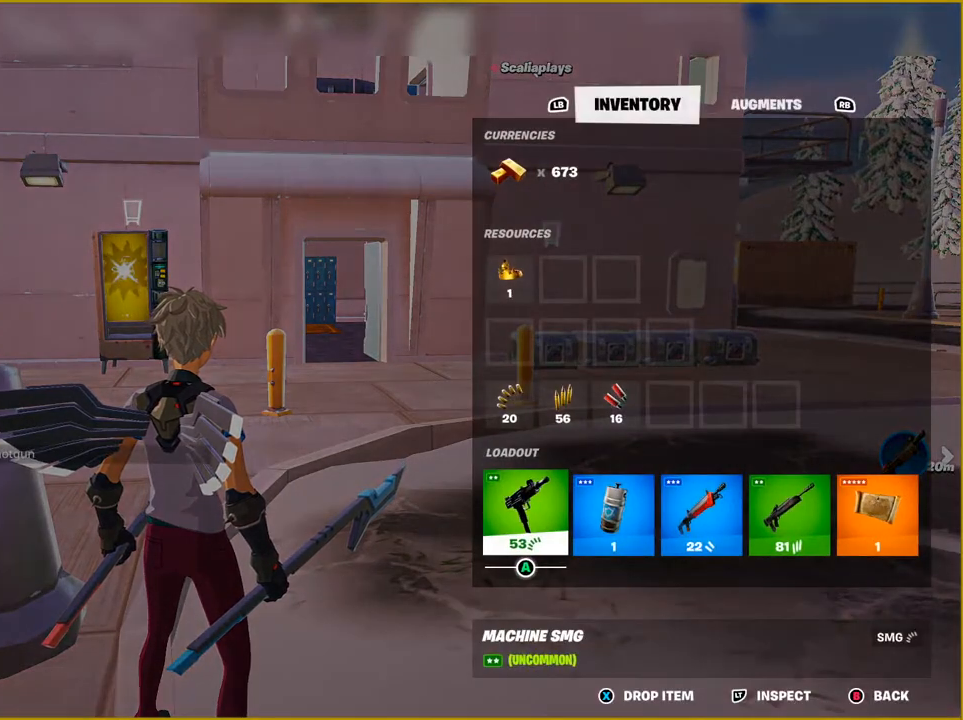
{"buttons": [], "left_stick": "center", "right_stick": "center", "events": [[350, "CIRCLE", "down"], [483, "CIRCLE", "up"]]}
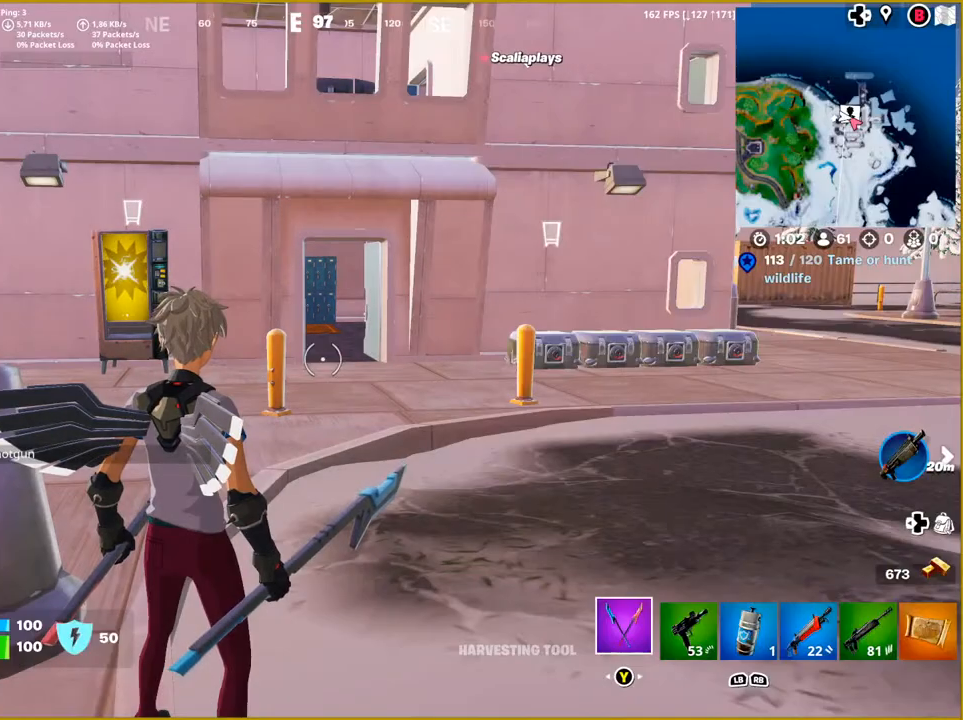
{"buttons": ["R1"], "left_stick": "right", "right_stick": "center", "events": [[133, "R1", "down"], [233, "left_stick", "right"], [250, "R1", "up"], [350, "R1", "down"], [417, "R1", "up"], [500, "R1", "down"]]}
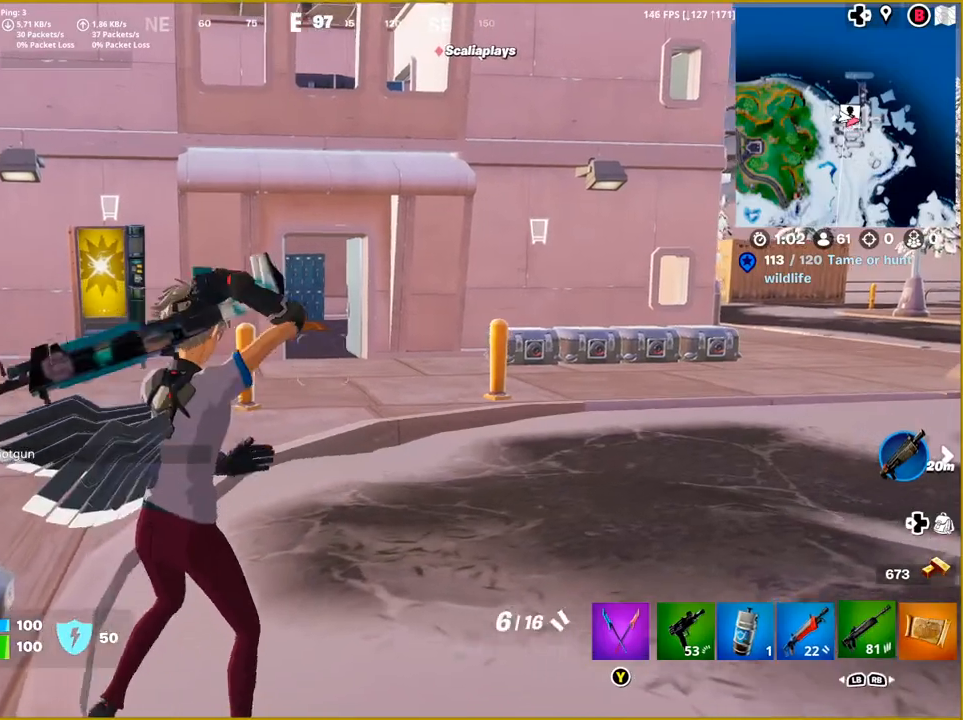
{"buttons": [], "left_stick": "up-right", "right_stick": "right", "events": [[83, "R1", "up"], [100, "left_stick", "up-right"], [150, "R1", "down"], [267, "R1", "up"], [467, "right_stick", "right"]]}
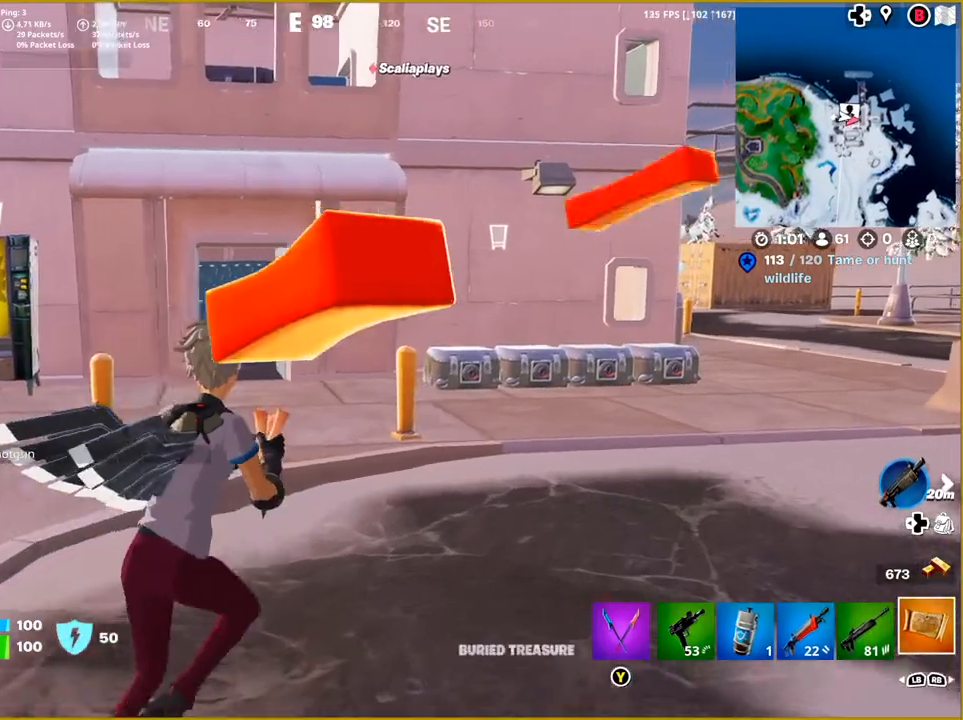
{"buttons": [], "left_stick": "up-right", "right_stick": "right", "events": []}
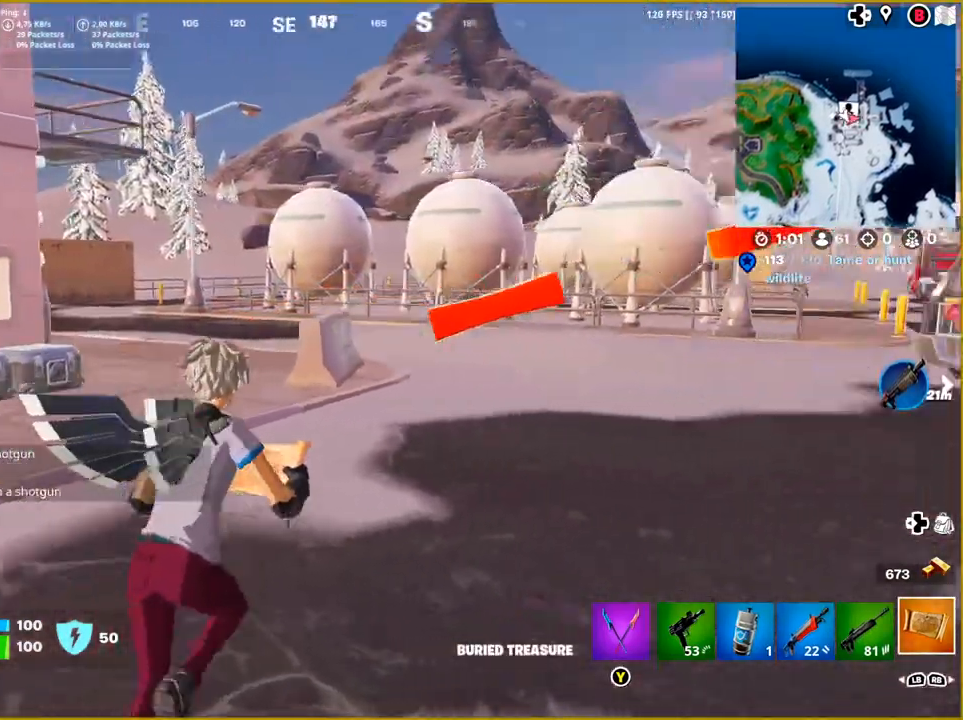
{"buttons": [], "left_stick": "up", "right_stick": "right", "events": [[50, "left_stick", "up"]]}
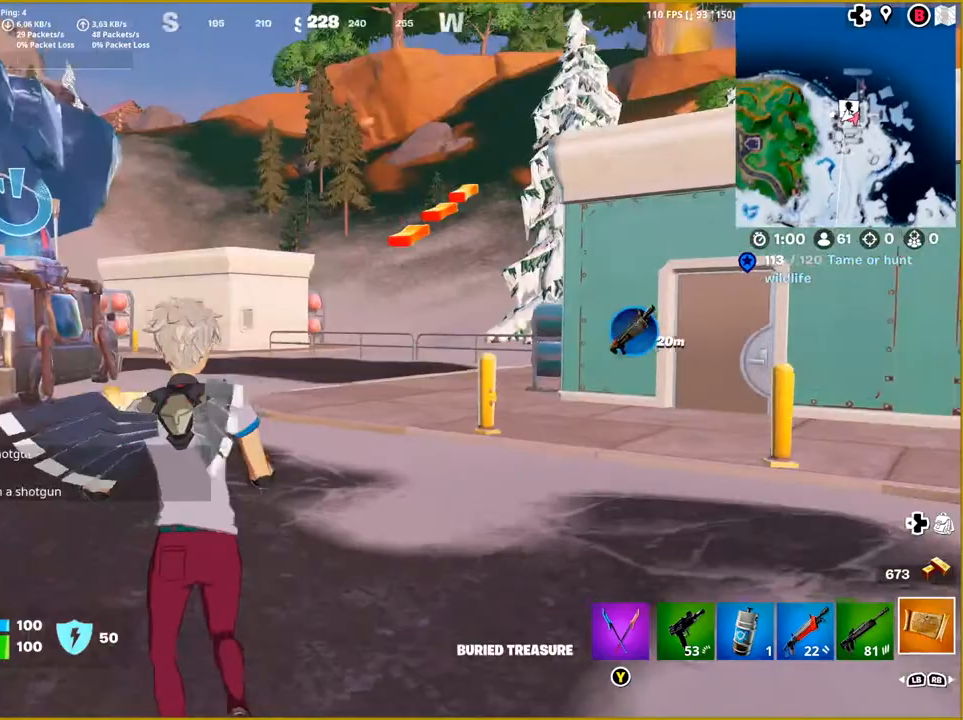
{"buttons": [], "left_stick": "up", "right_stick": "center", "events": [[50, "right_stick", "center"], [133, "right_stick", "right"], [183, "right_stick", "up-right"], [333, "right_stick", "center"]]}
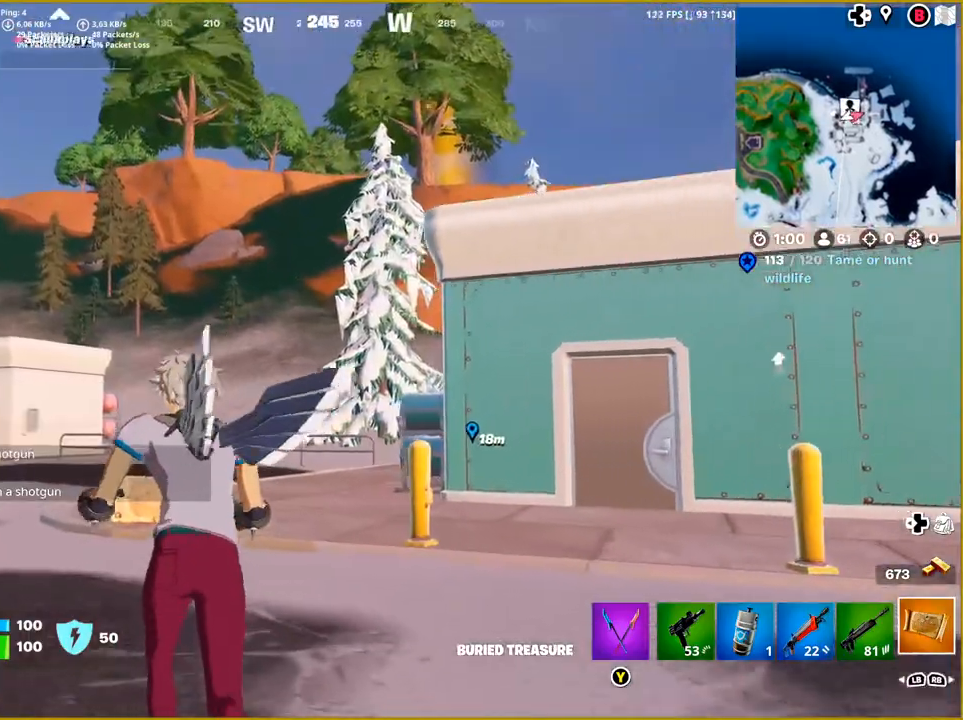
{"buttons": [], "left_stick": "up", "right_stick": "left", "events": [[333, "L3", "down"], [367, "right_stick", "left"], [450, "L3", "up"]]}
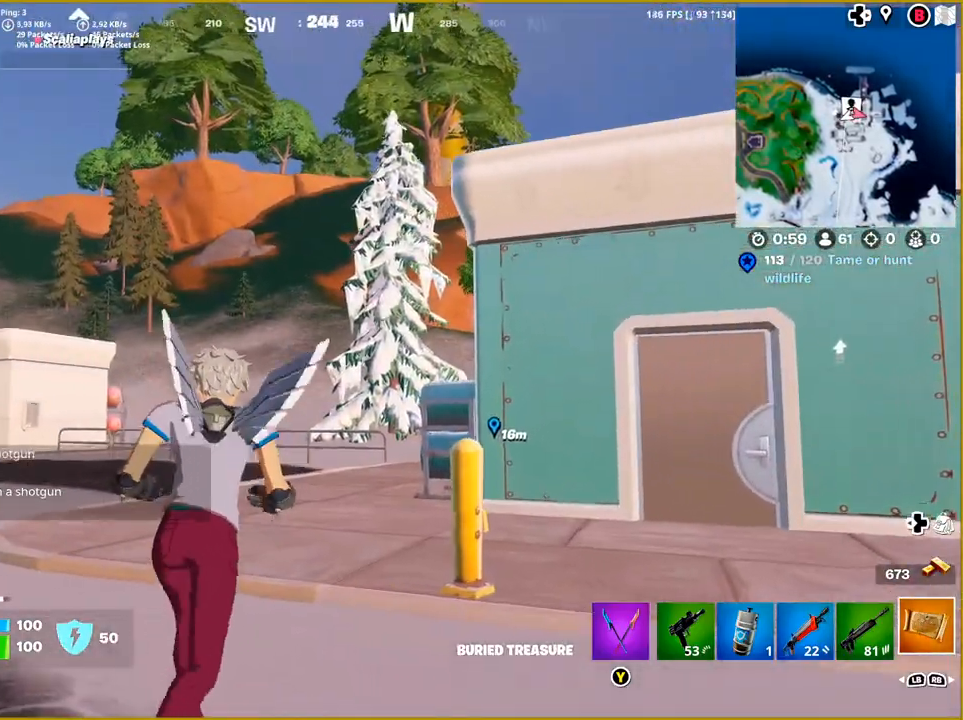
{"buttons": [], "left_stick": "up", "right_stick": "center", "events": [[67, "right_stick", "center"], [267, "right_stick", "left"], [500, "right_stick", "center"]]}
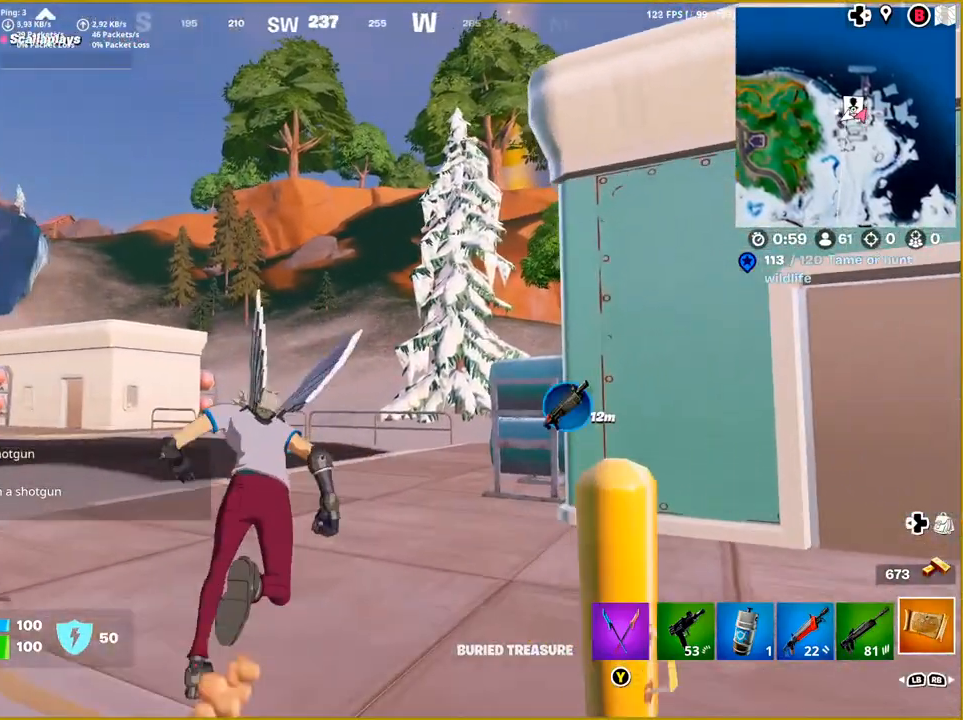
{"buttons": [], "left_stick": "up", "right_stick": "right", "events": [[317, "right_stick", "right"]]}
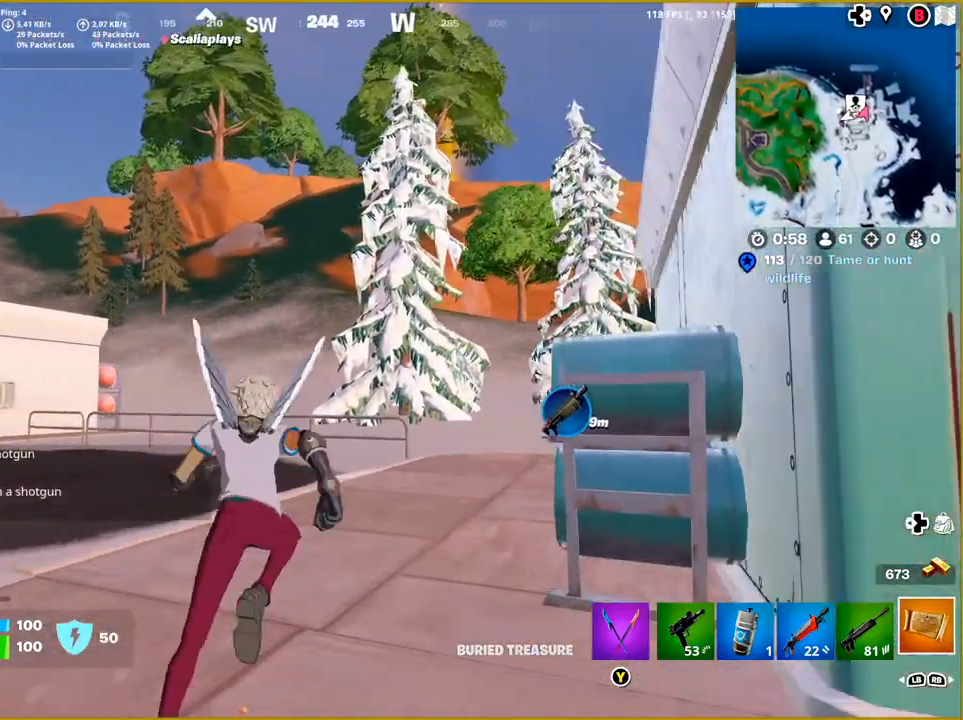
{"buttons": [], "left_stick": "up", "right_stick": "center", "events": [[17, "right_stick", "center"]]}
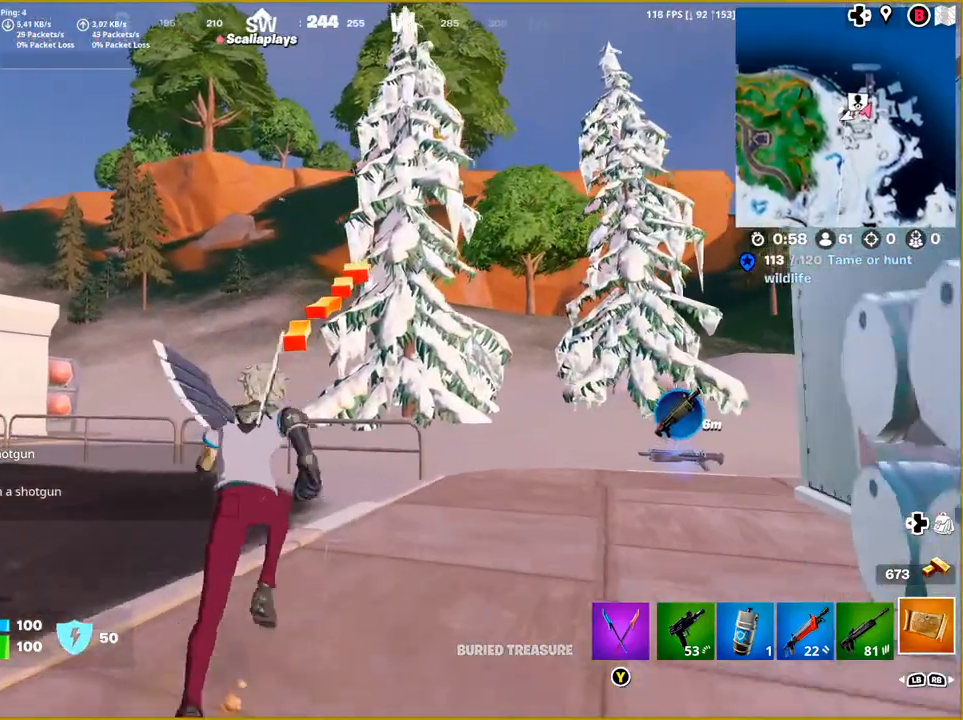
{"buttons": [], "left_stick": "up", "right_stick": "center", "events": []}
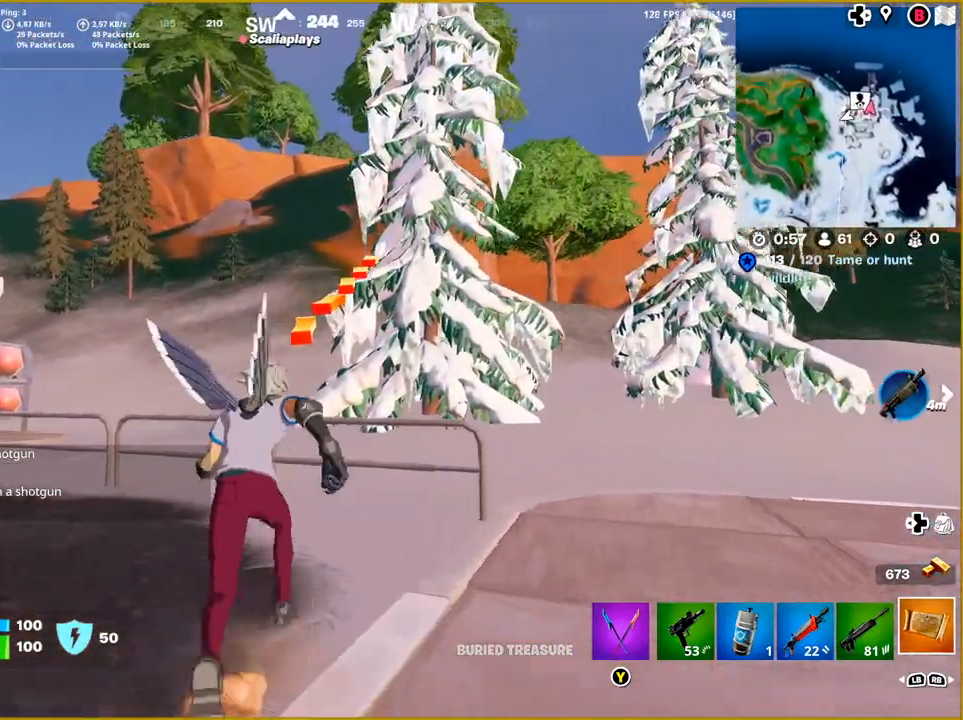
{"buttons": [], "left_stick": "up", "right_stick": "center", "events": [[117, "CROSS", "down"], [233, "CROSS", "up"]]}
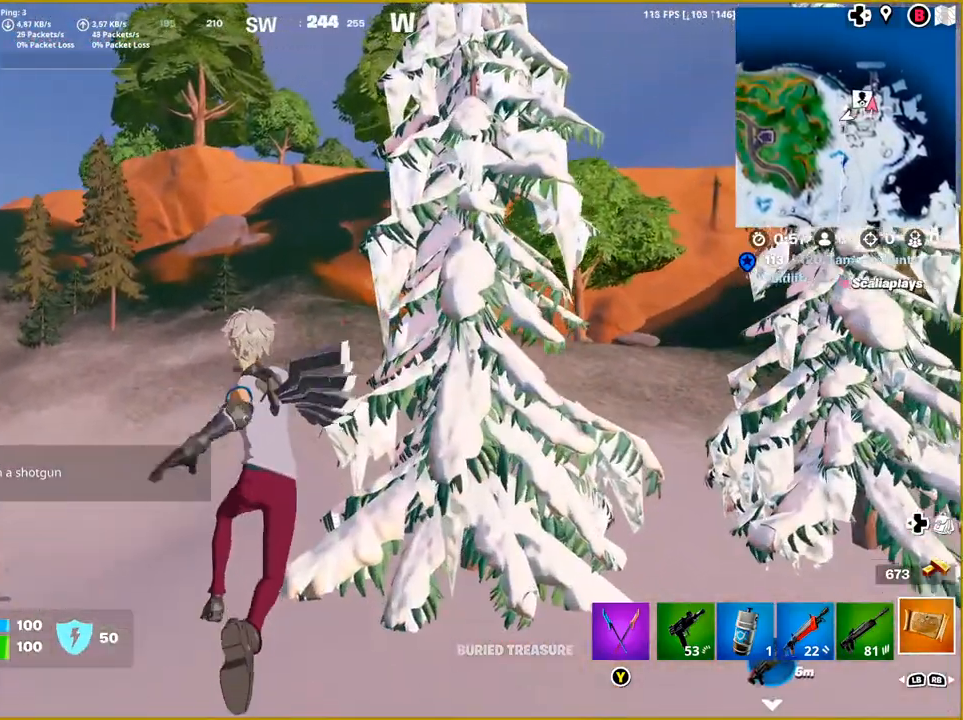
{"buttons": [], "left_stick": "up", "right_stick": "up-left", "events": [[400, "right_stick", "up-left"]]}
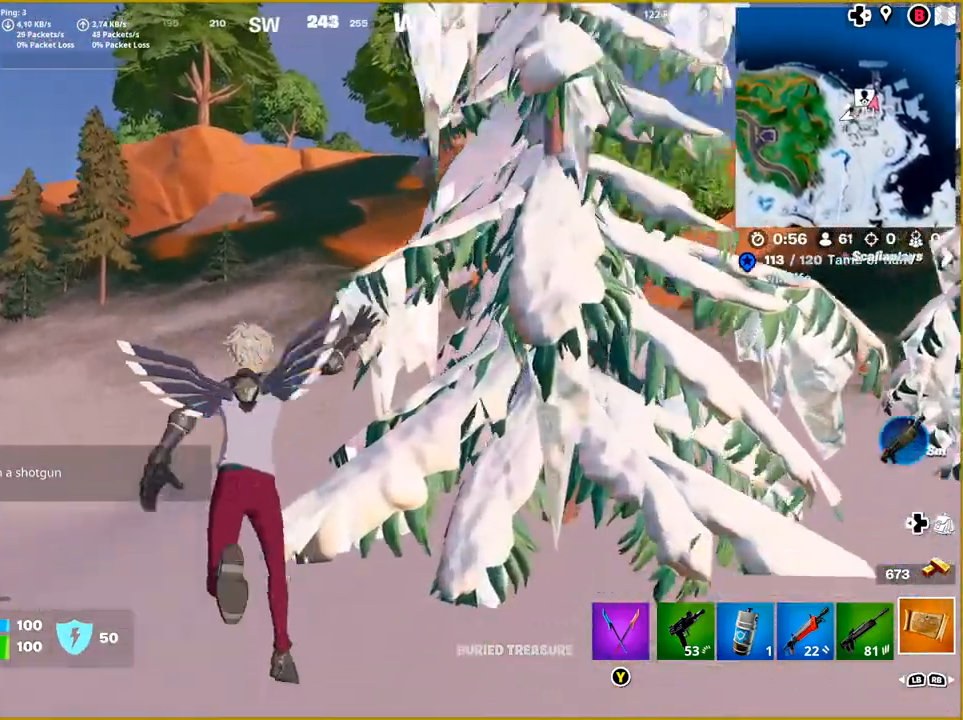
{"buttons": [], "left_stick": "up", "right_stick": "center", "events": [[17, "right_stick", "center"]]}
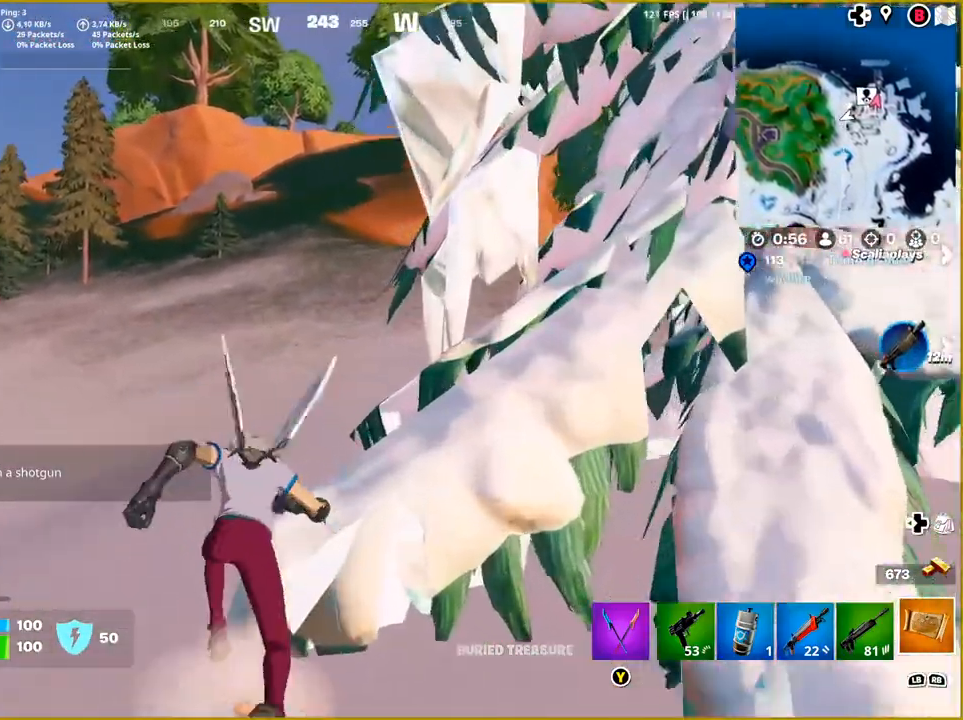
{"buttons": [], "left_stick": "up", "right_stick": "center", "events": []}
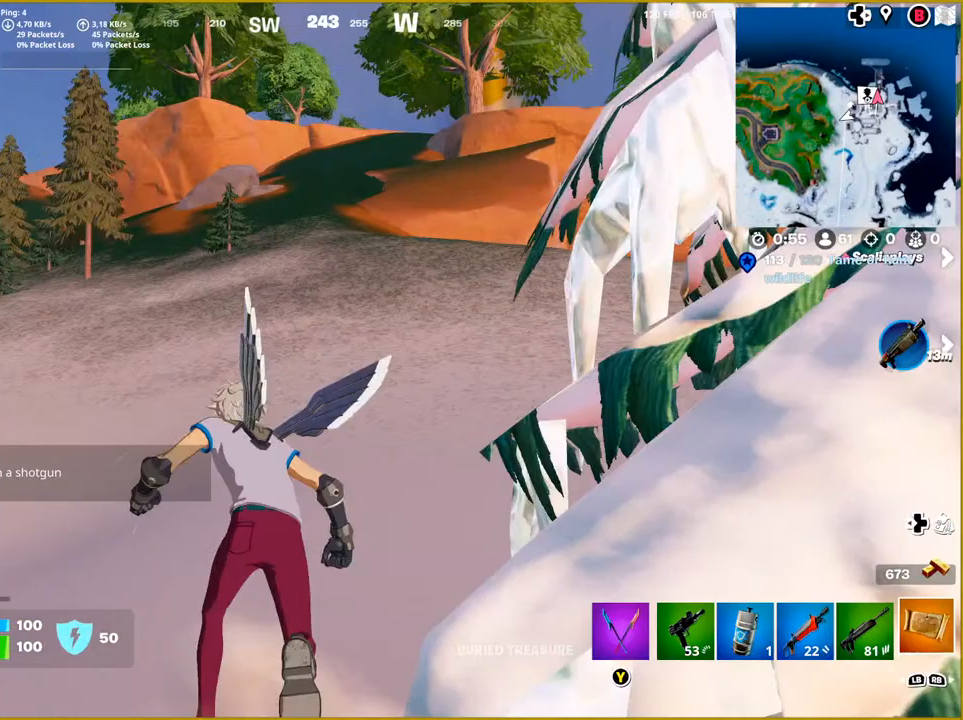
{"buttons": [], "left_stick": "up", "right_stick": "center", "events": [[17, "right_stick", "up"], [133, "right_stick", "center"]]}
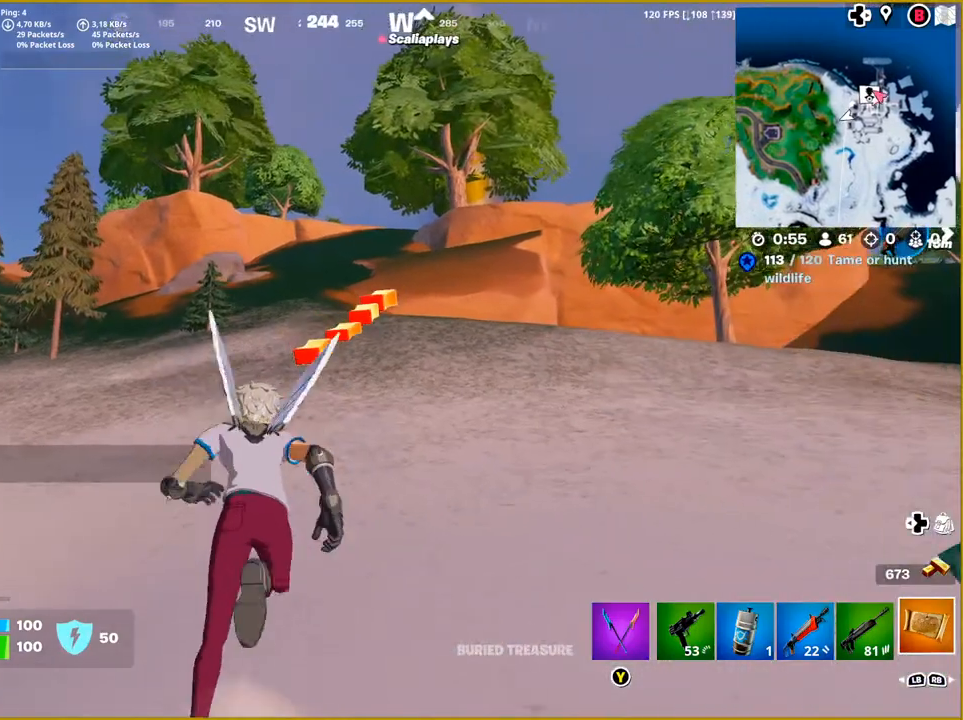
{"buttons": [], "left_stick": "up", "right_stick": "center", "events": []}
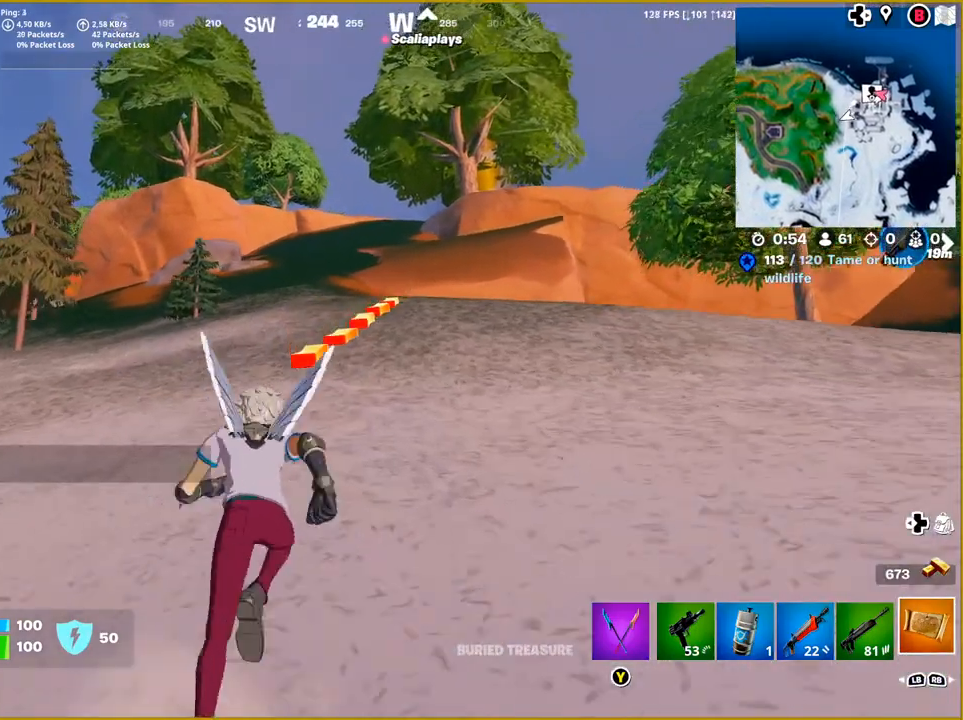
{"buttons": [], "left_stick": "up", "right_stick": "center", "events": []}
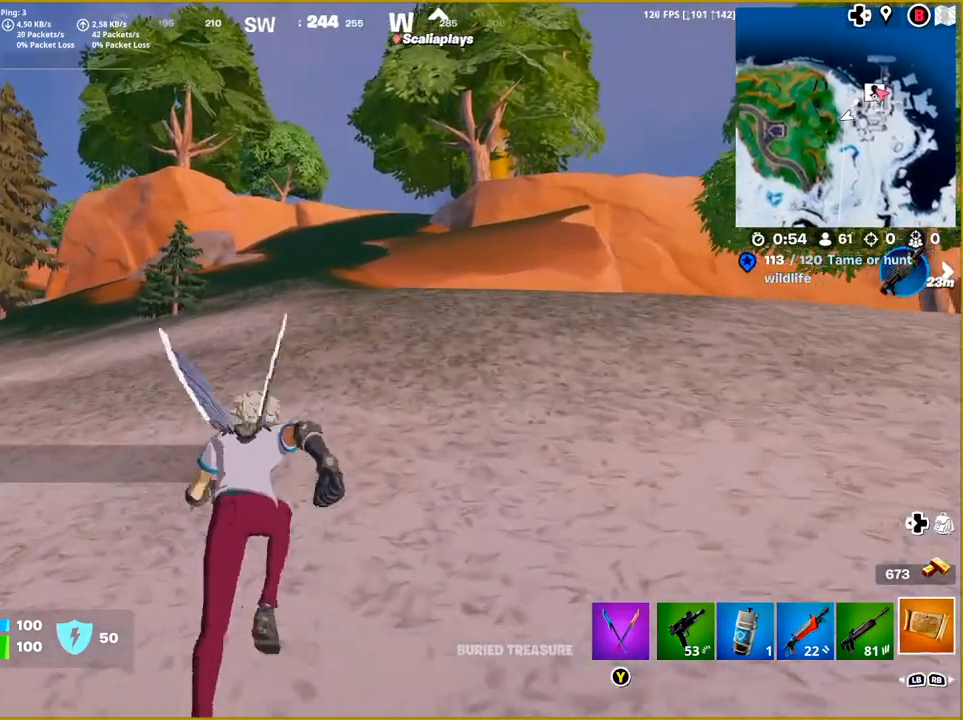
{"buttons": [], "left_stick": "up", "right_stick": "center", "events": []}